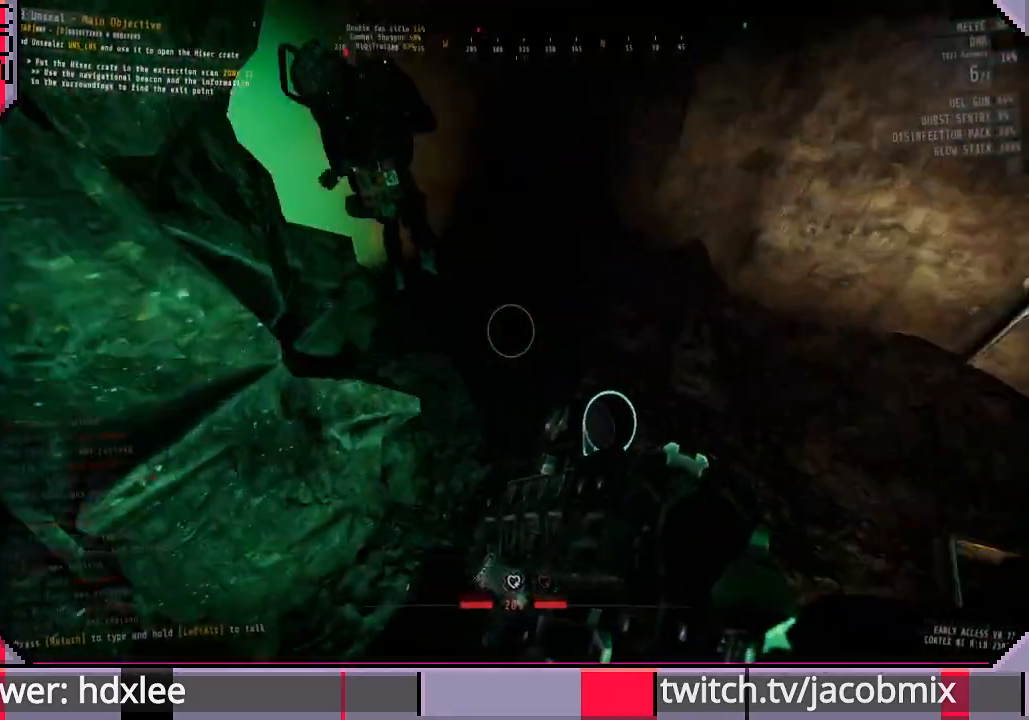
Gameplay with keyboard and mouse; each line is a JSON object with the keys and mouse buttons held at the frame after it. "events" lists presses ("down") and releases ("up") of "a", "c", "ctrl", "d", "e", "f", "q", "r", "s", "shift", "space", "t", "tab", "w", "x", "z", "mouse_left", "mouse_wheel", "mouse_right", "mouse_mb4" and "mouse_mb5" between this image and that frame as [ms after this image, input, new state], when the widget could be followed in between. "mouse_left", "mouse_wheel", "mouse_right", "mouse_mb4", "mouse_mb5" = the "left", "wheel", "right", "mb4", "mb5" buttons of the "mouse" list. No other keys are recorded. "wheel" means that the mouse wheel is clicked or scrolled. Mouse movement is not recorded.
{"keys": ["w"], "mouse": [], "events": []}
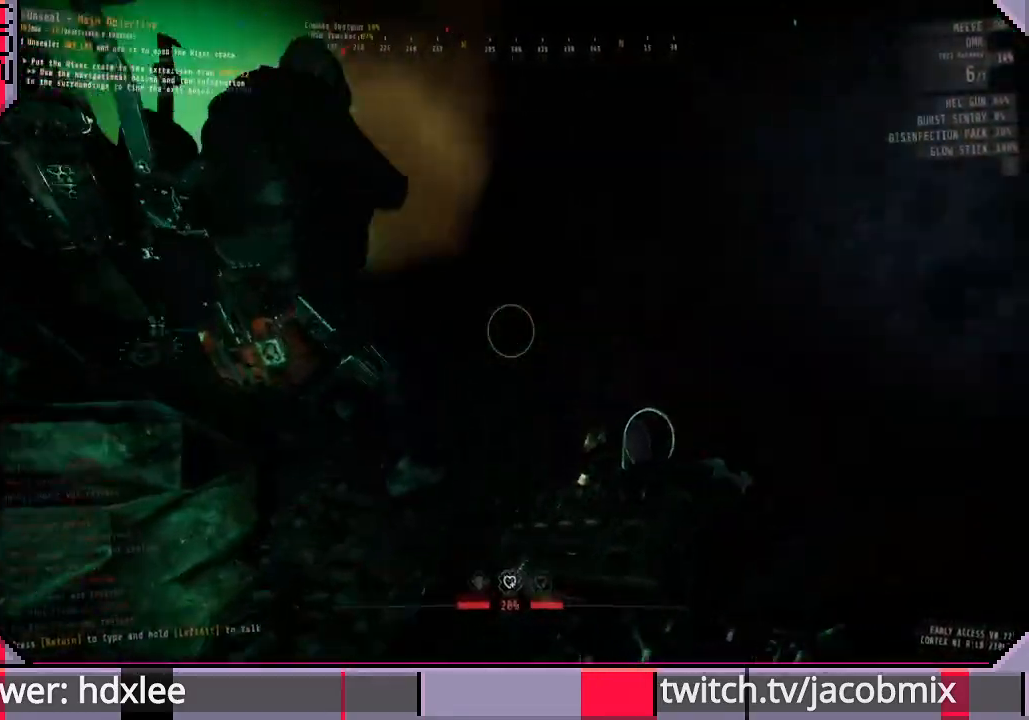
{"keys": [], "mouse": [], "events": [[467, "w", "up"]]}
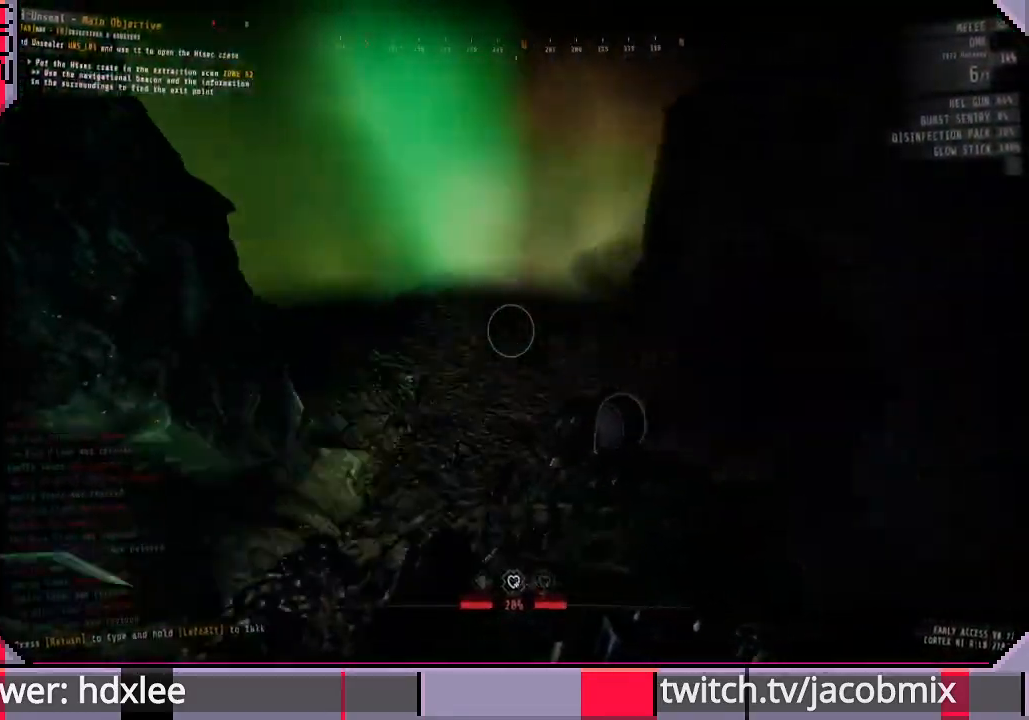
{"keys": ["w"], "mouse": [], "events": [[133, "a", "down"], [233, "a", "up"], [367, "w", "down"]]}
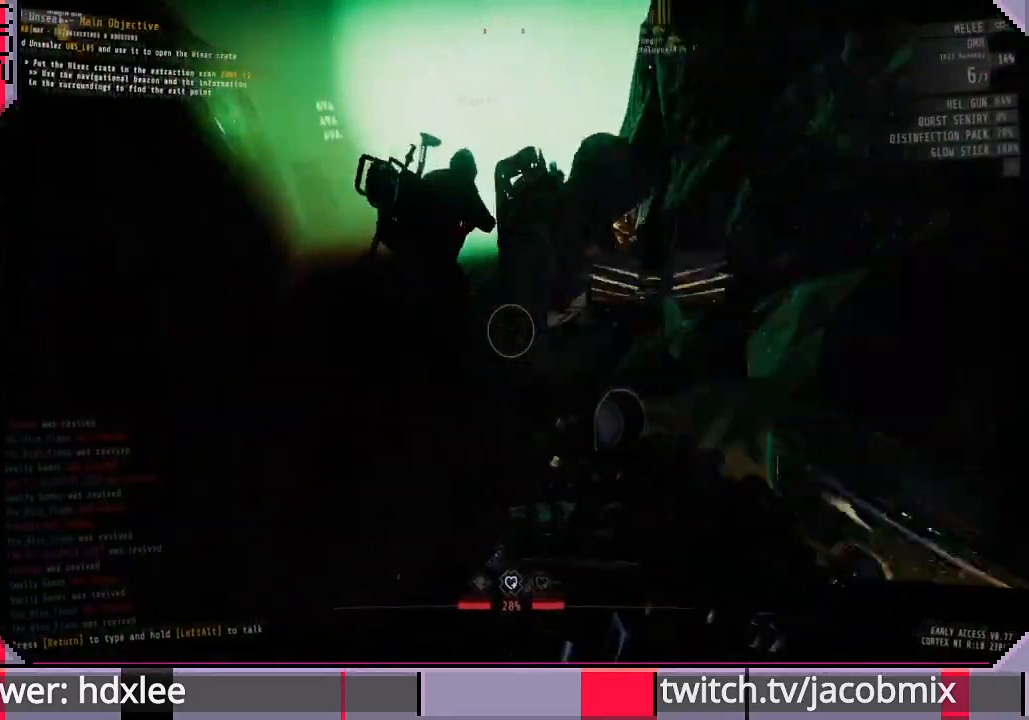
{"keys": [], "mouse": [], "events": [[33, "w", "up"], [167, "w", "down"], [233, "w", "up"], [400, "d", "down"], [500, "d", "up"]]}
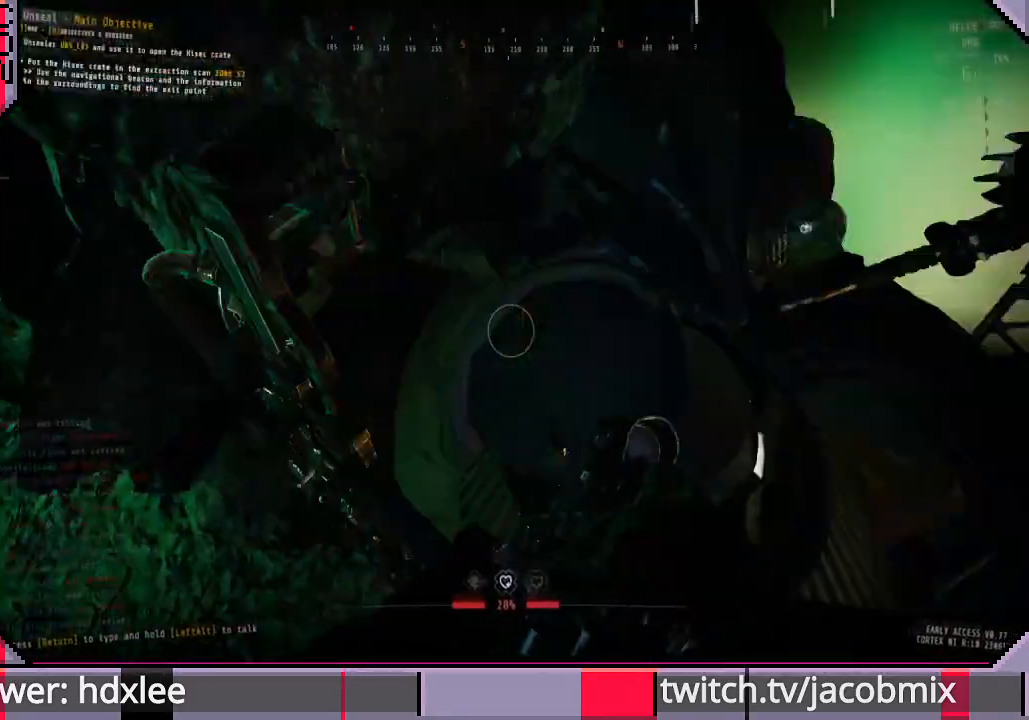
{"keys": ["a"], "mouse": [], "events": [[467, "a", "down"]]}
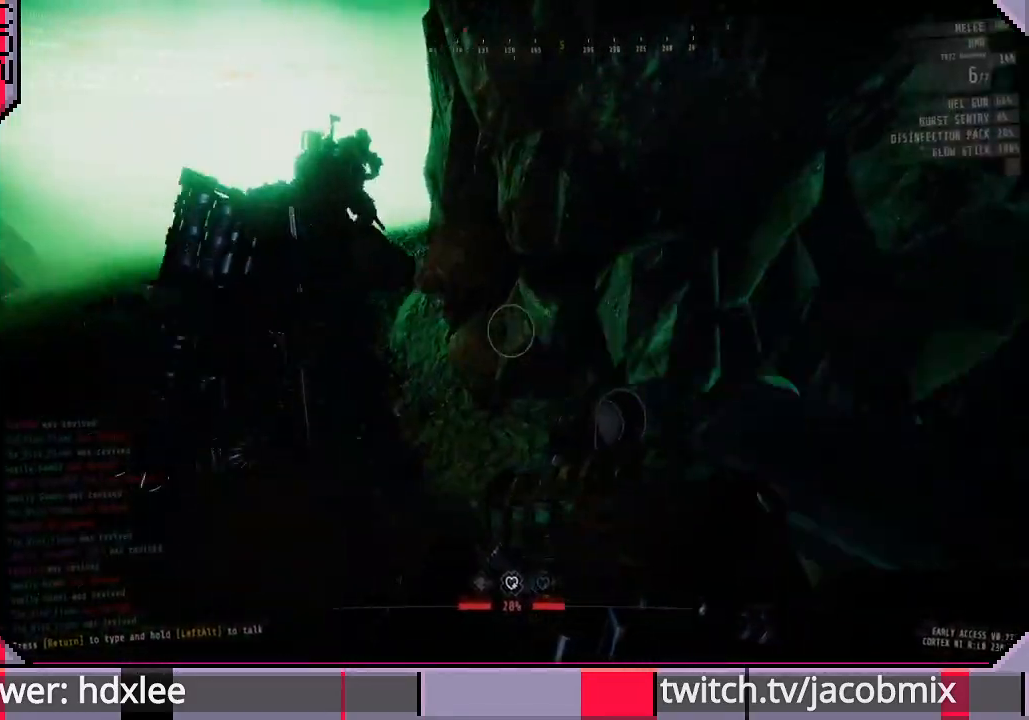
{"keys": ["a", "w"], "mouse": [], "events": [[133, "w", "down"]]}
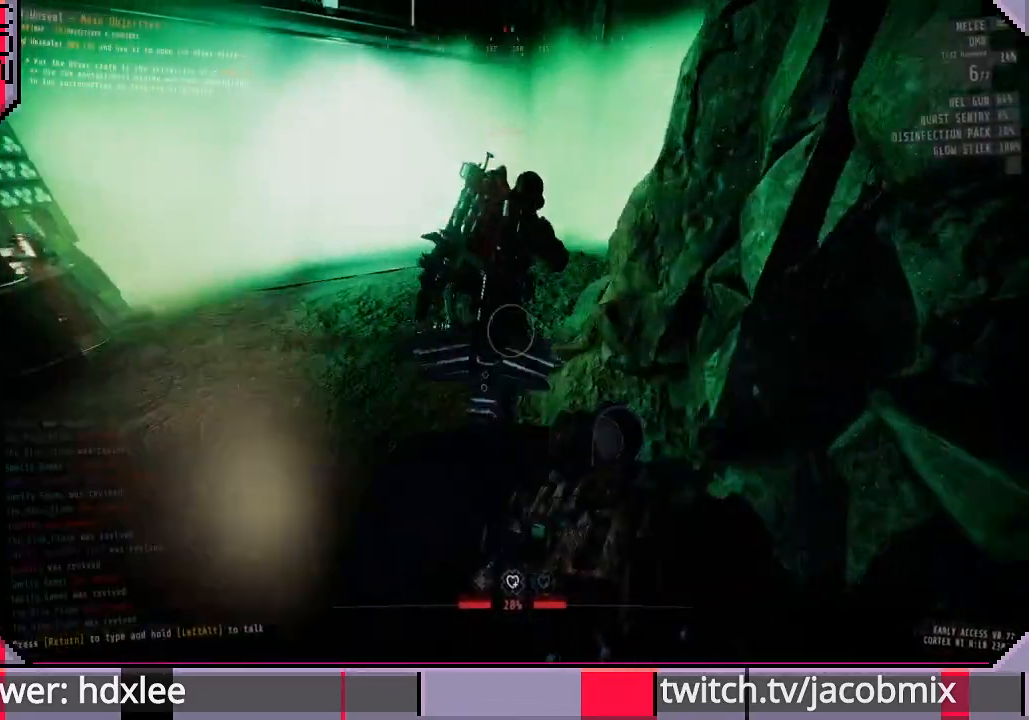
{"keys": ["w"], "mouse": [], "events": [[67, "a", "up"]]}
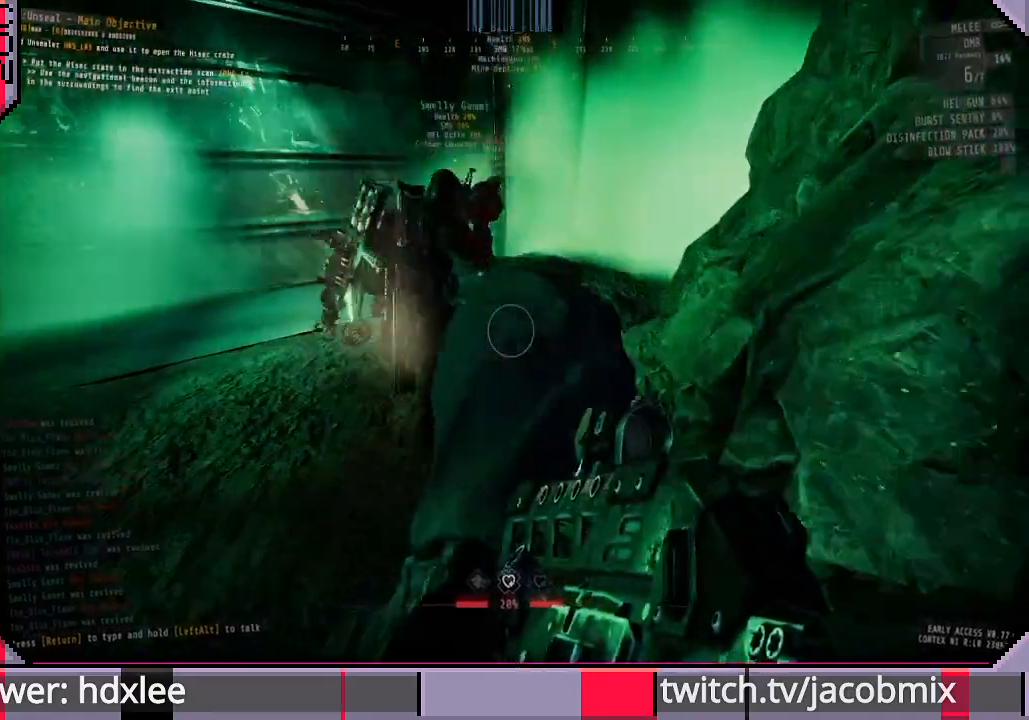
{"keys": ["w"], "mouse": [], "events": []}
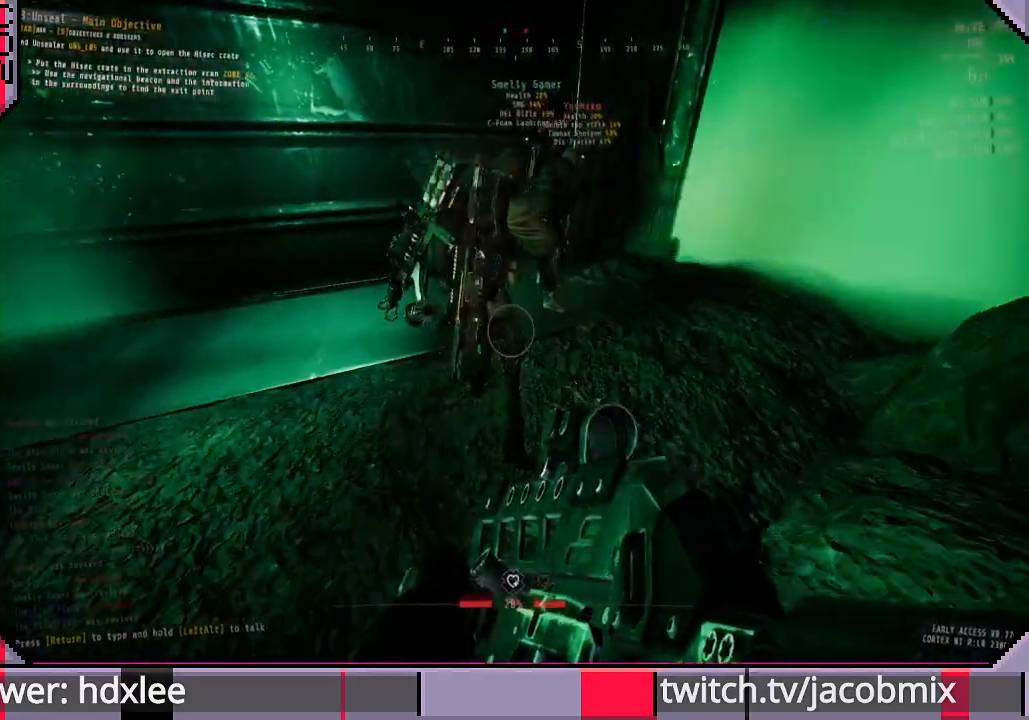
{"keys": ["w"], "mouse": [], "events": [[67, "a", "down"], [433, "a", "up"]]}
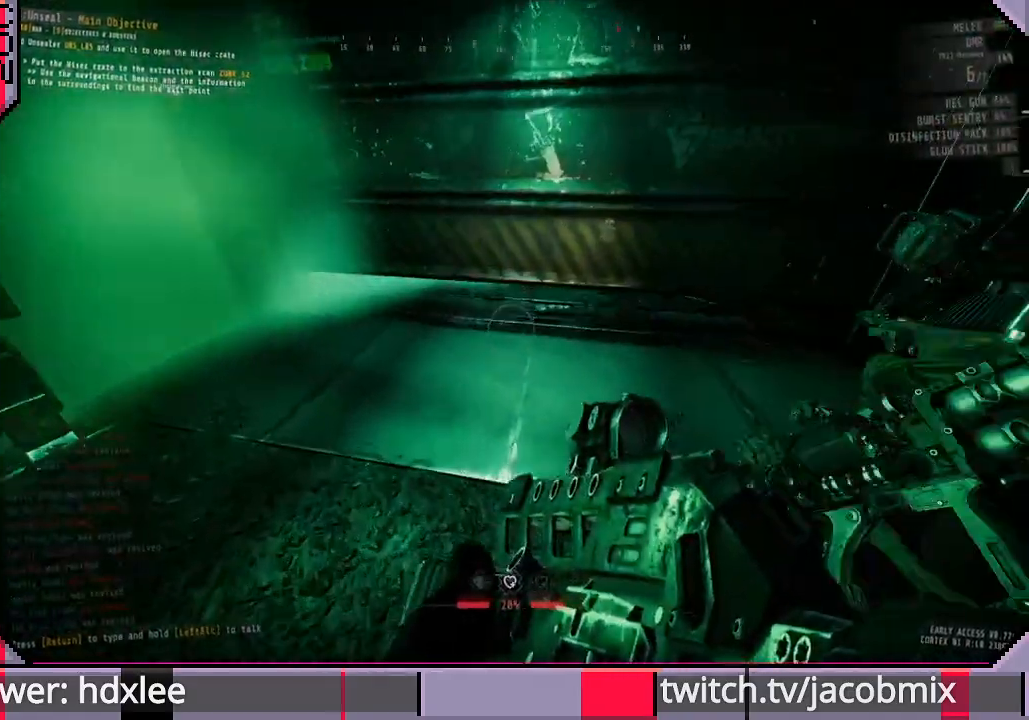
{"keys": ["f", "w"], "mouse": [], "events": [[67, "ctrl", "down"], [200, "ctrl", "up"], [467, "f", "down"]]}
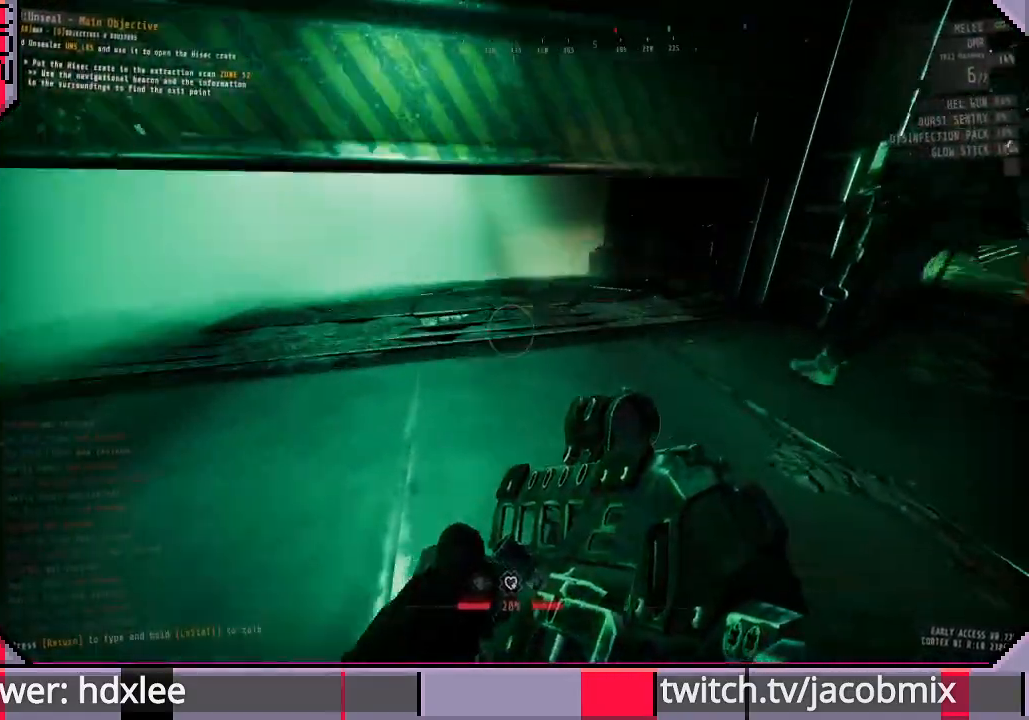
{"keys": ["a", "w"], "mouse": [], "events": [[67, "f", "up"], [300, "a", "down"], [333, "f", "down"], [400, "f", "up"]]}
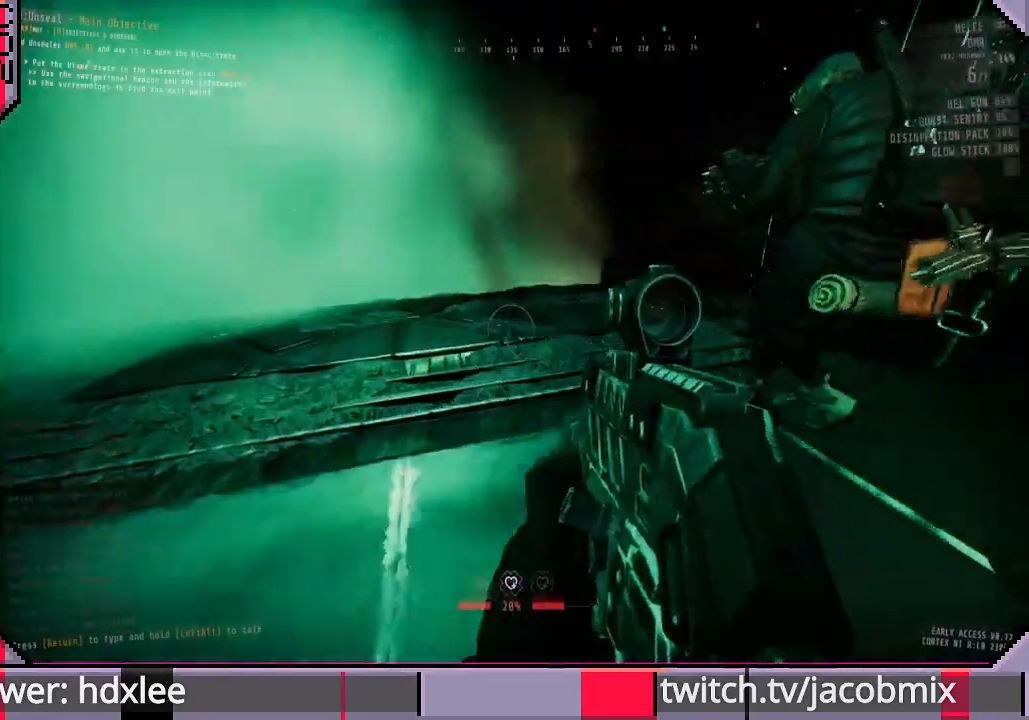
{"keys": [], "mouse": [], "events": [[67, "a", "up"], [233, "w", "up"]]}
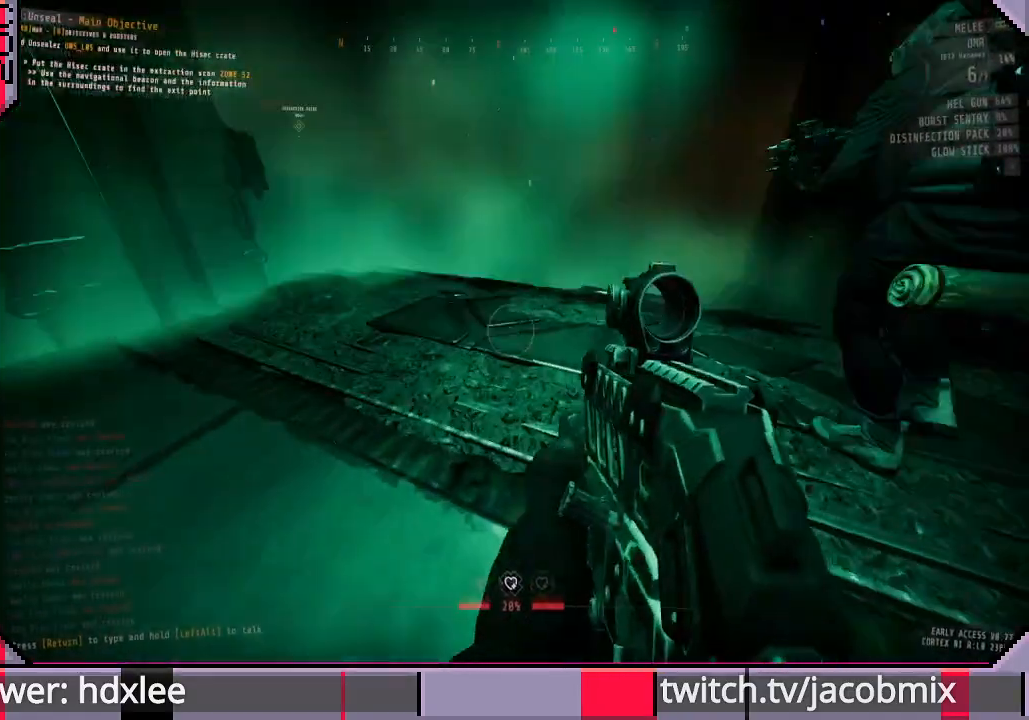
{"keys": ["w"], "mouse": [], "events": [[433, "w", "down"]]}
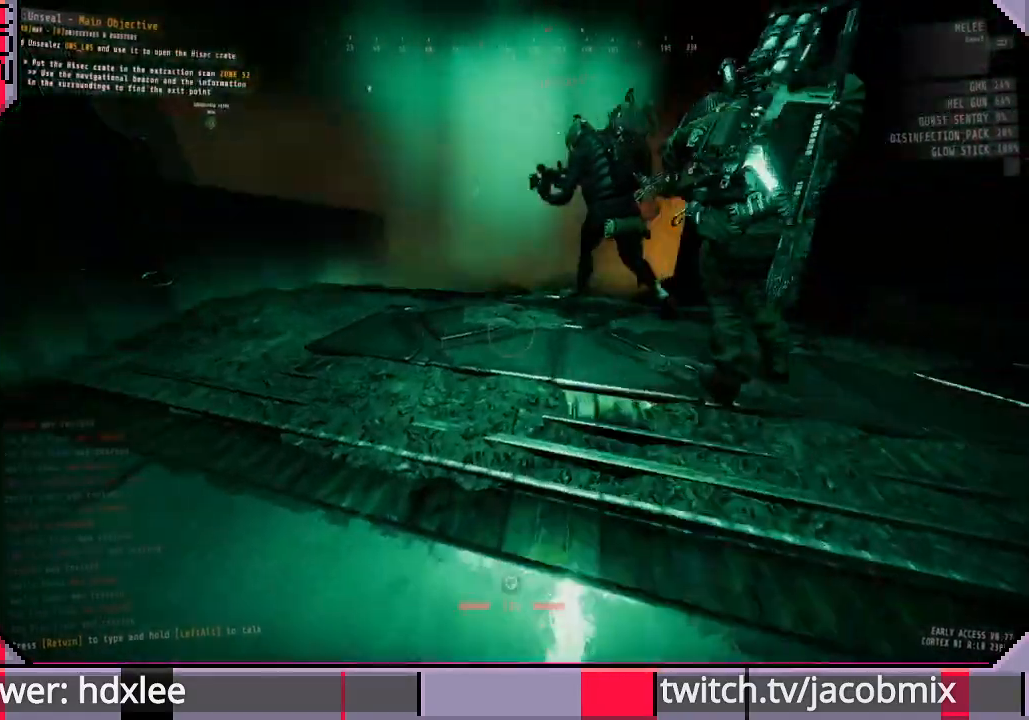
{"keys": ["w"], "mouse": [], "events": []}
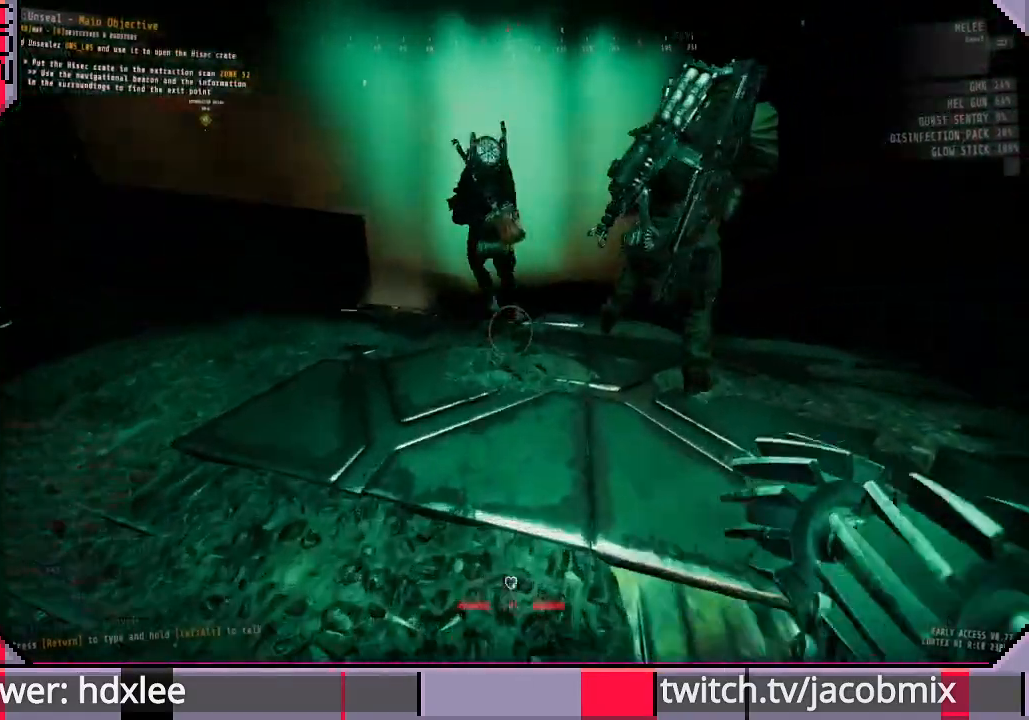
{"keys": ["w"], "mouse": [], "events": [[333, "ctrl", "down"], [433, "ctrl", "up"]]}
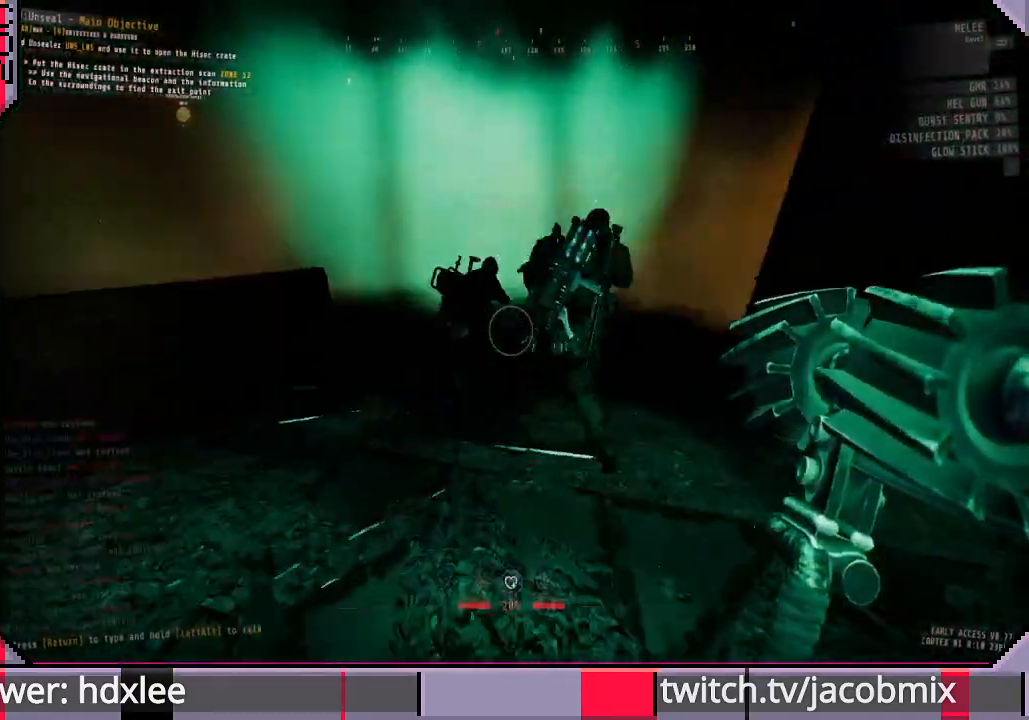
{"keys": ["w"], "mouse": [], "events": [[200, "d", "down"], [400, "d", "up"]]}
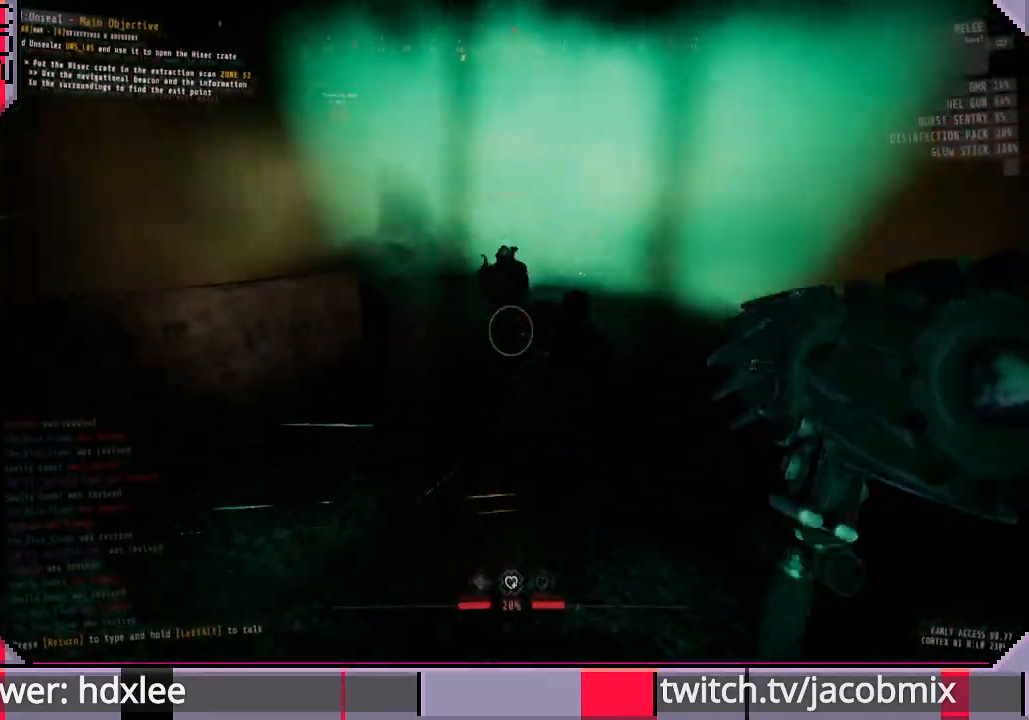
{"keys": ["w"], "mouse": [], "events": []}
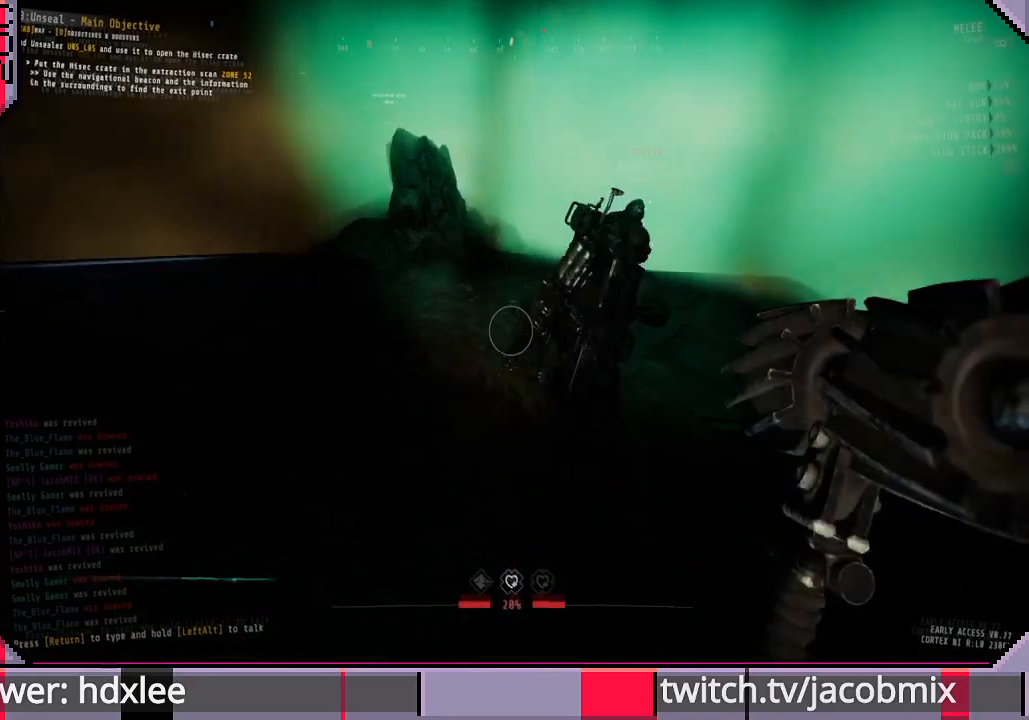
{"keys": ["w"], "mouse": [], "events": []}
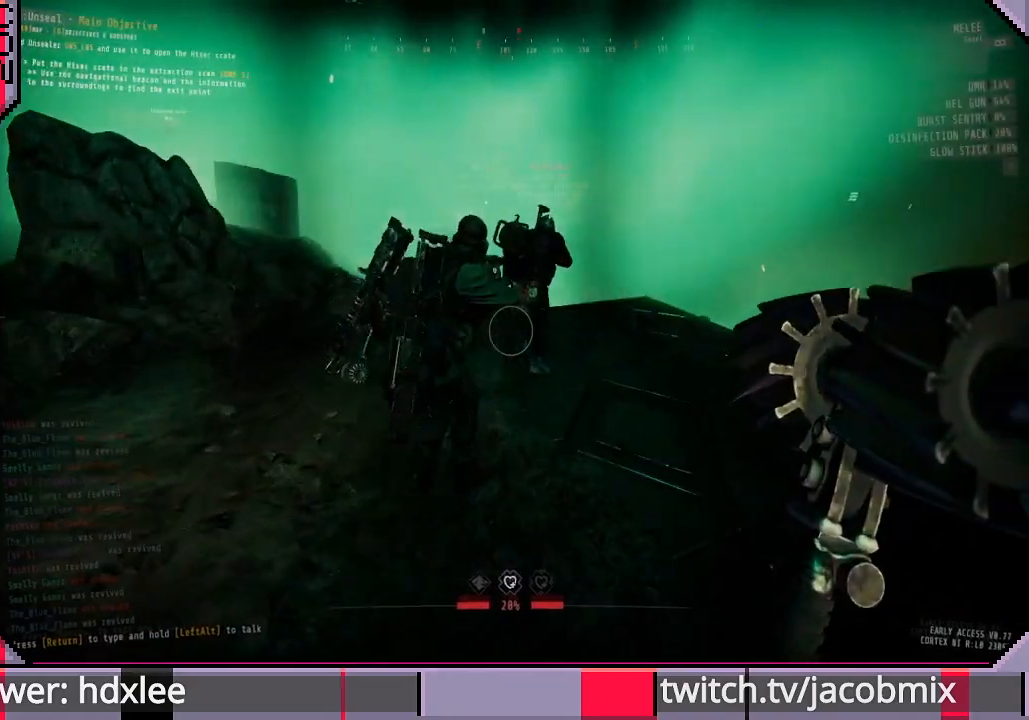
{"keys": ["w"], "mouse": [], "events": []}
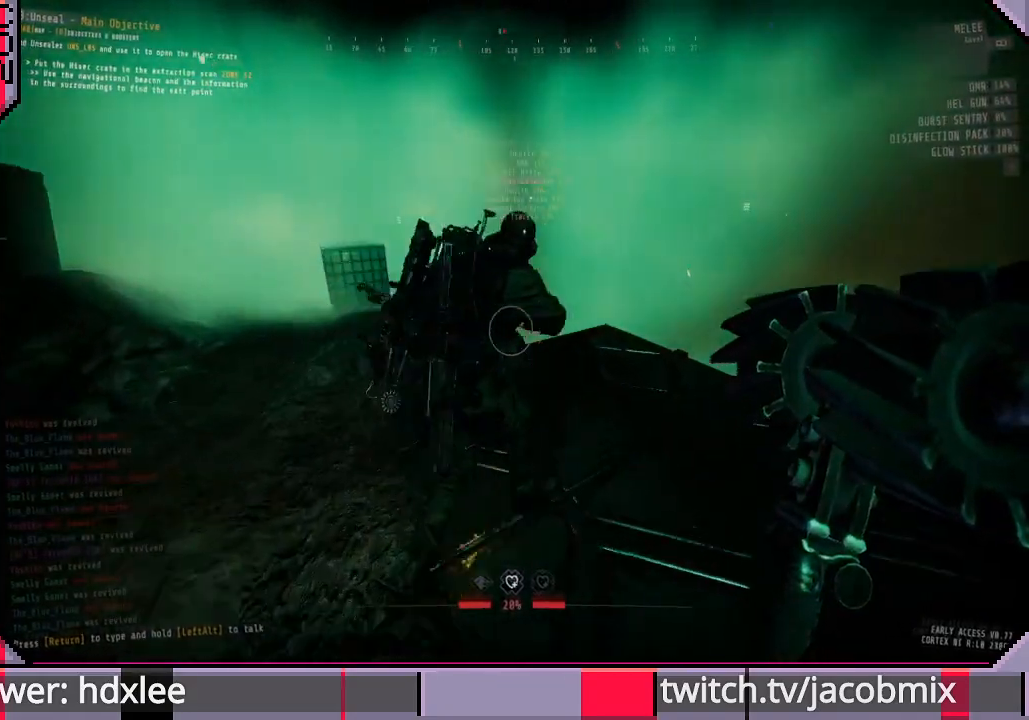
{"keys": ["a", "w"], "mouse": [], "events": [[400, "a", "down"]]}
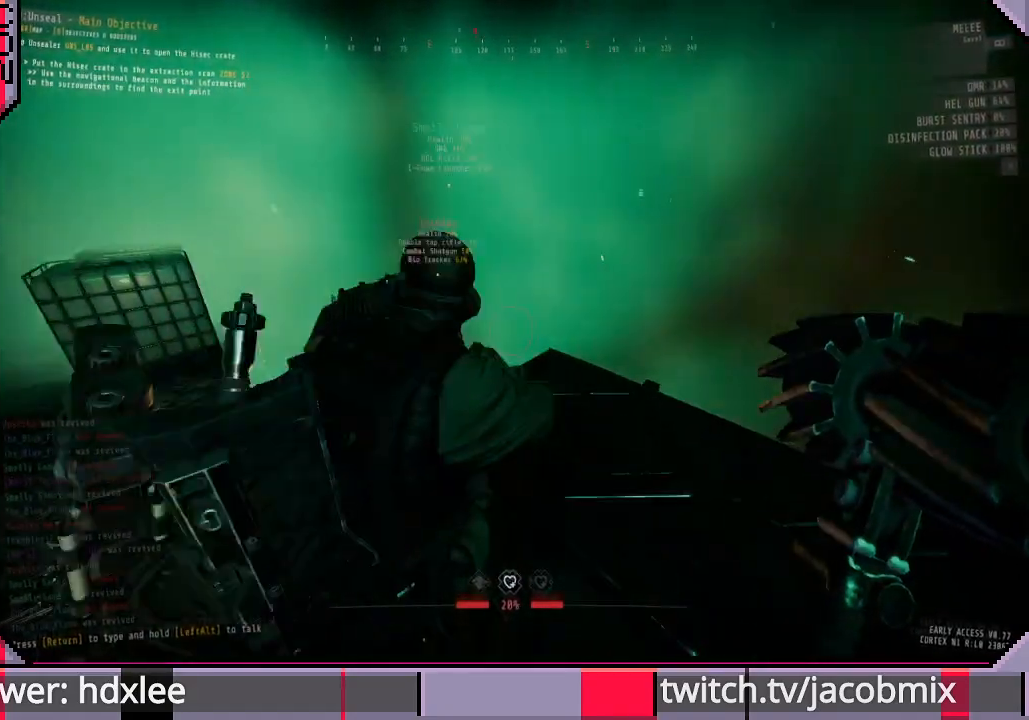
{"keys": ["w"], "mouse": [], "events": [[133, "w", "up"], [433, "a", "up"], [433, "w", "down"]]}
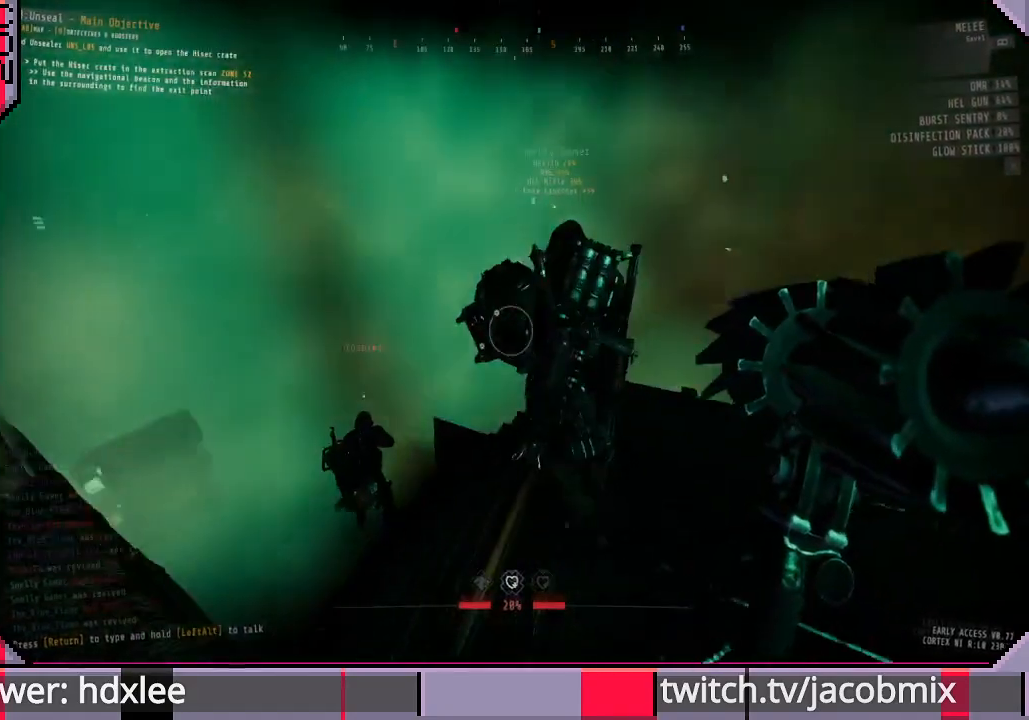
{"keys": ["w"], "mouse": [], "events": []}
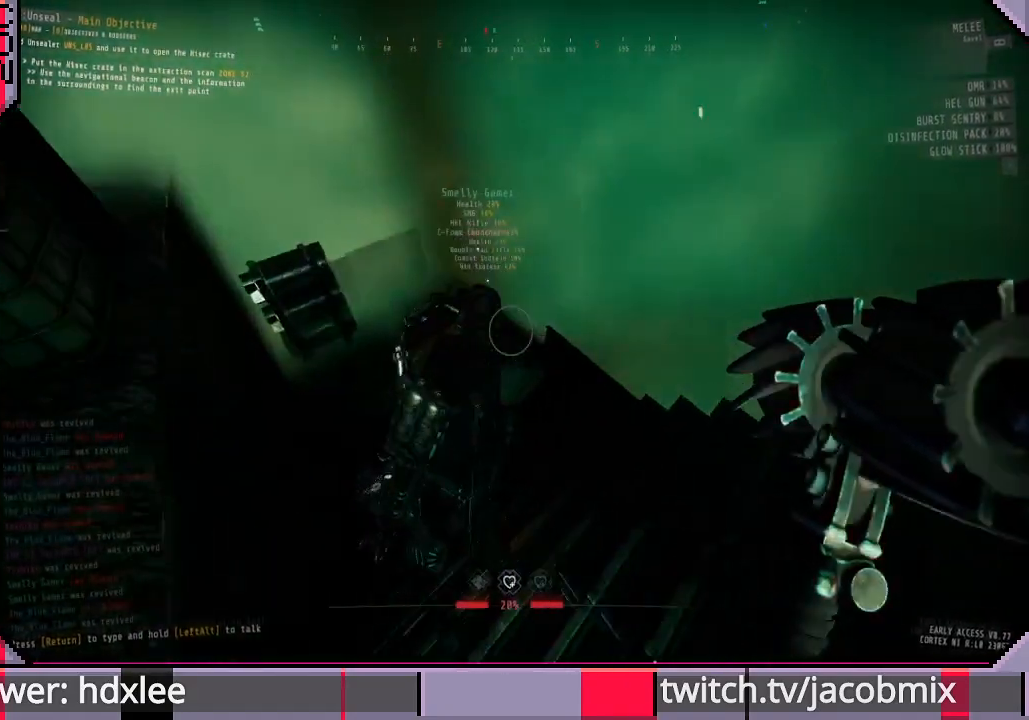
{"keys": ["a", "w"], "mouse": [], "events": [[200, "a", "down"]]}
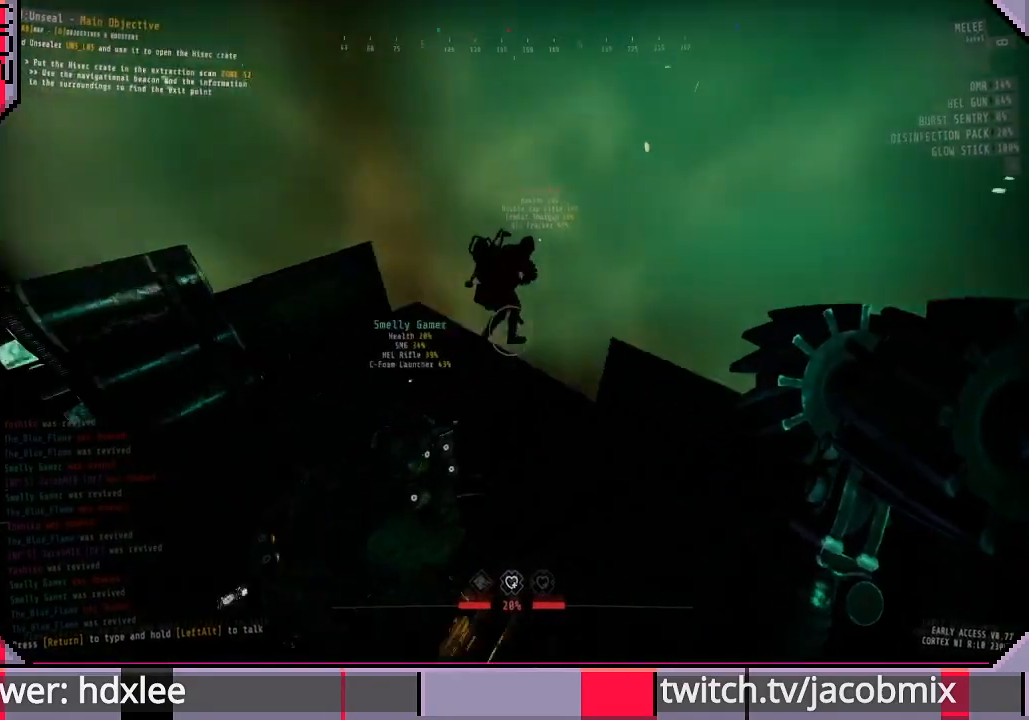
{"keys": ["w"], "mouse": [], "events": [[467, "a", "up"]]}
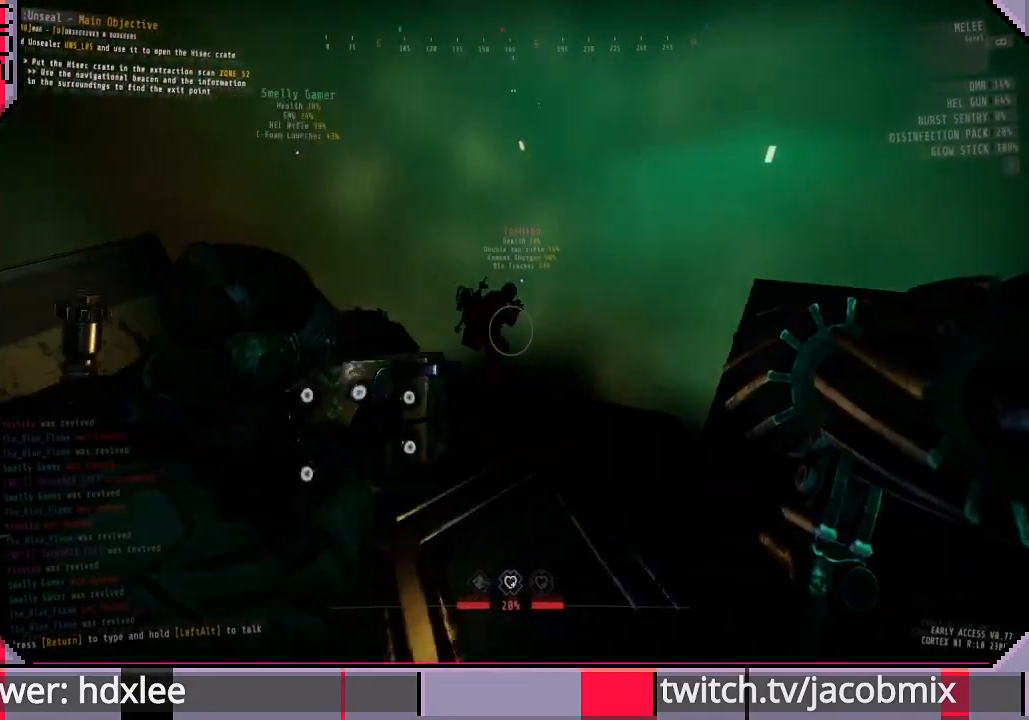
{"keys": ["w"], "mouse": [], "events": [[167, "ctrl", "down"], [333, "ctrl", "up"]]}
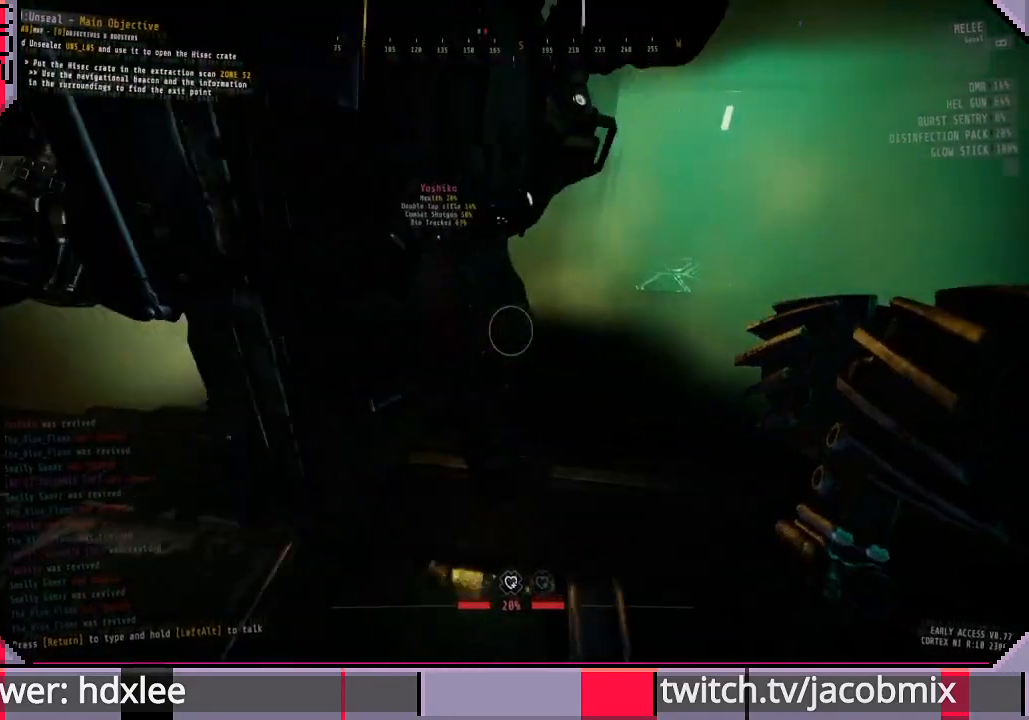
{"keys": ["ctrl", "w"], "mouse": [], "events": [[367, "ctrl", "down"]]}
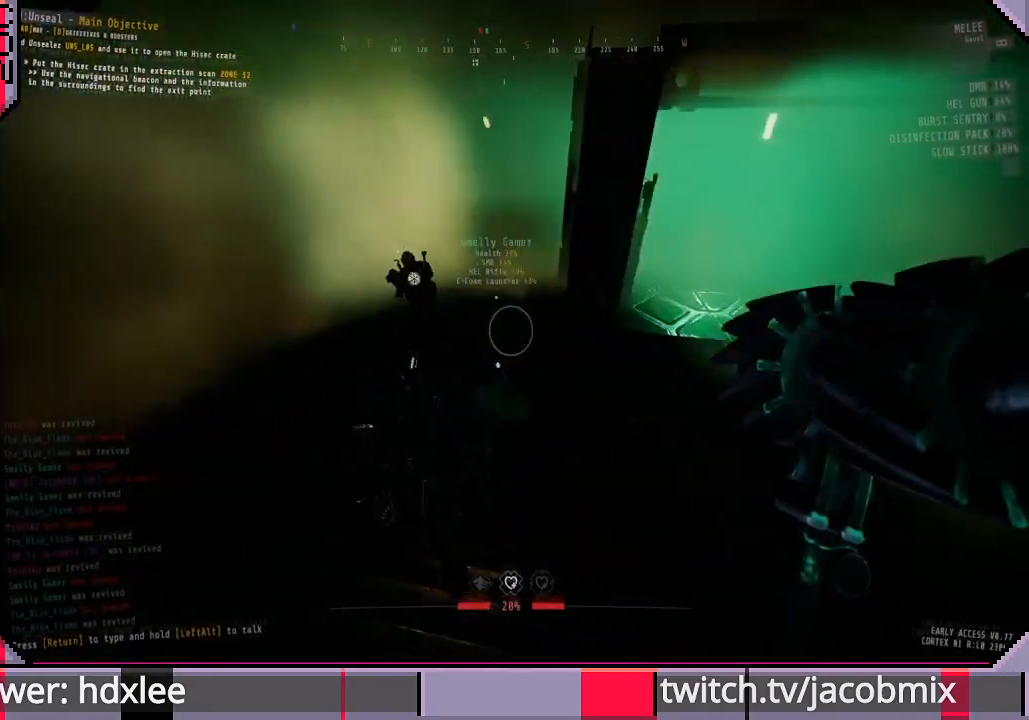
{"keys": ["d", "w"], "mouse": [], "events": [[33, "ctrl", "up"], [467, "d", "down"]]}
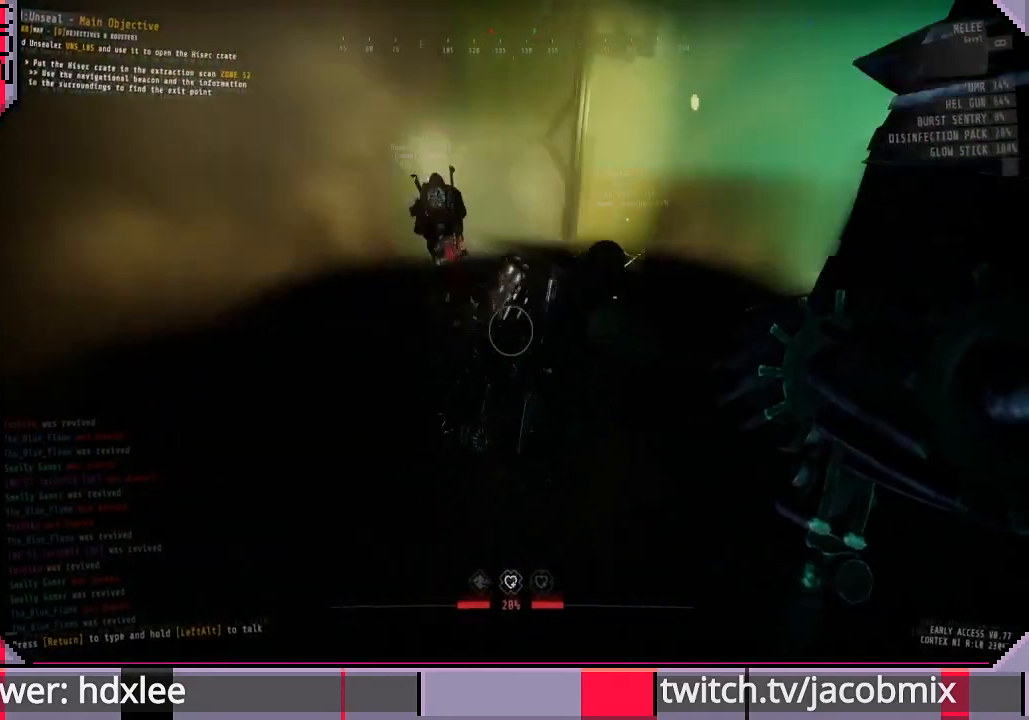
{"keys": ["ctrl", "w"], "mouse": [], "events": [[167, "d", "up"], [500, "ctrl", "down"]]}